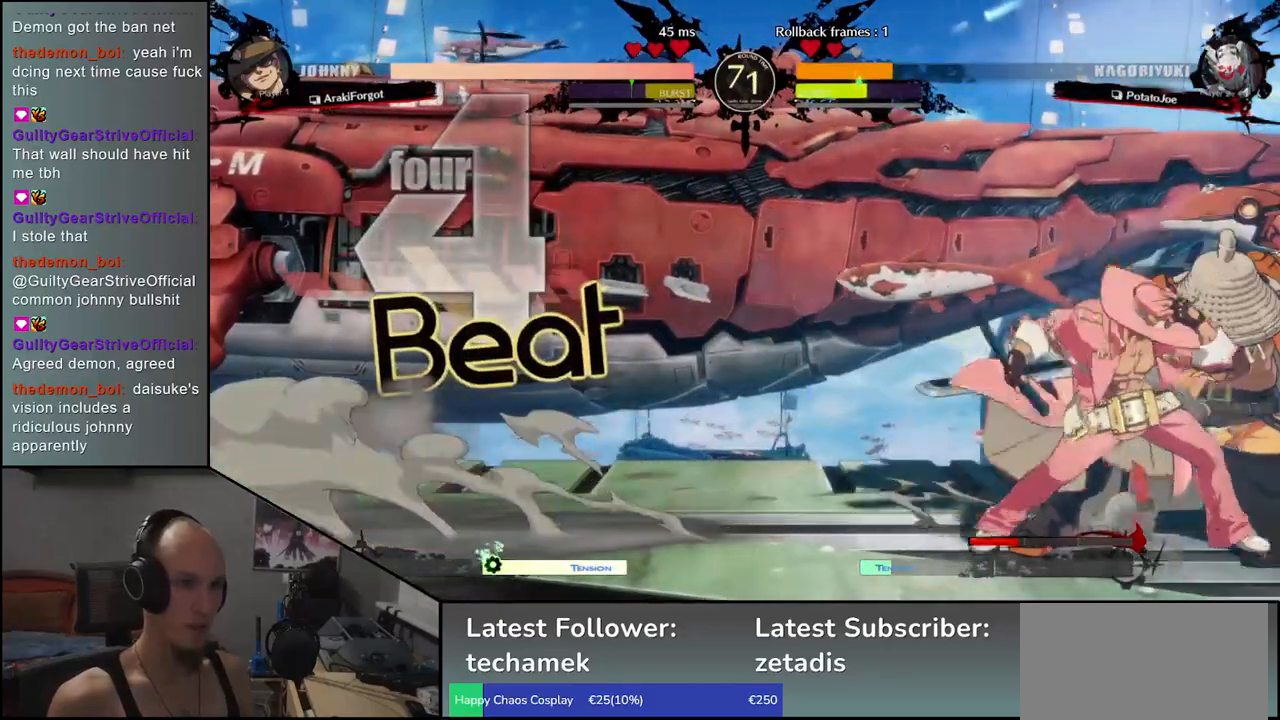
Gameplay with a controller (arcade stick); each line is a JSON object with the inputs held at the frame after it. "events" lists button and stick changes between this image and that frame as [ms after this image, input, new state], when the widget could be followed in between. Not read: L3 R3.
{"buttons": [], "left_stick": "down-right", "events": []}
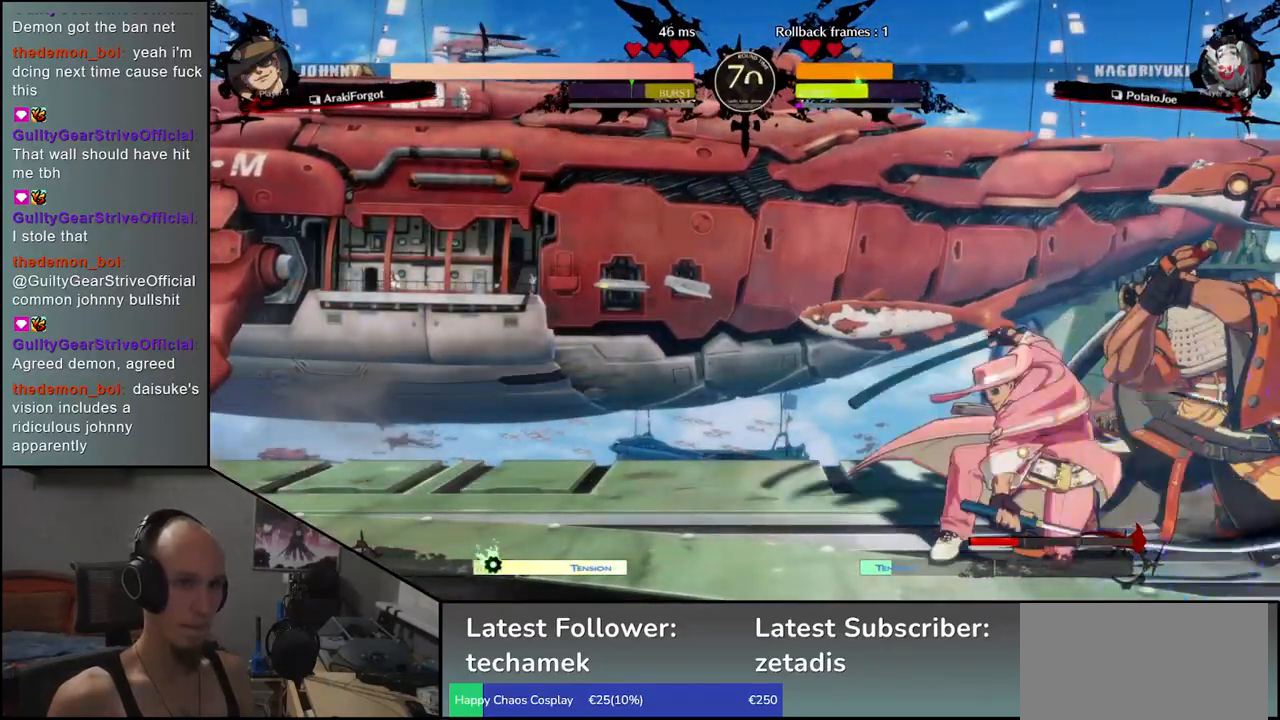
{"buttons": [], "left_stick": "down-right", "events": []}
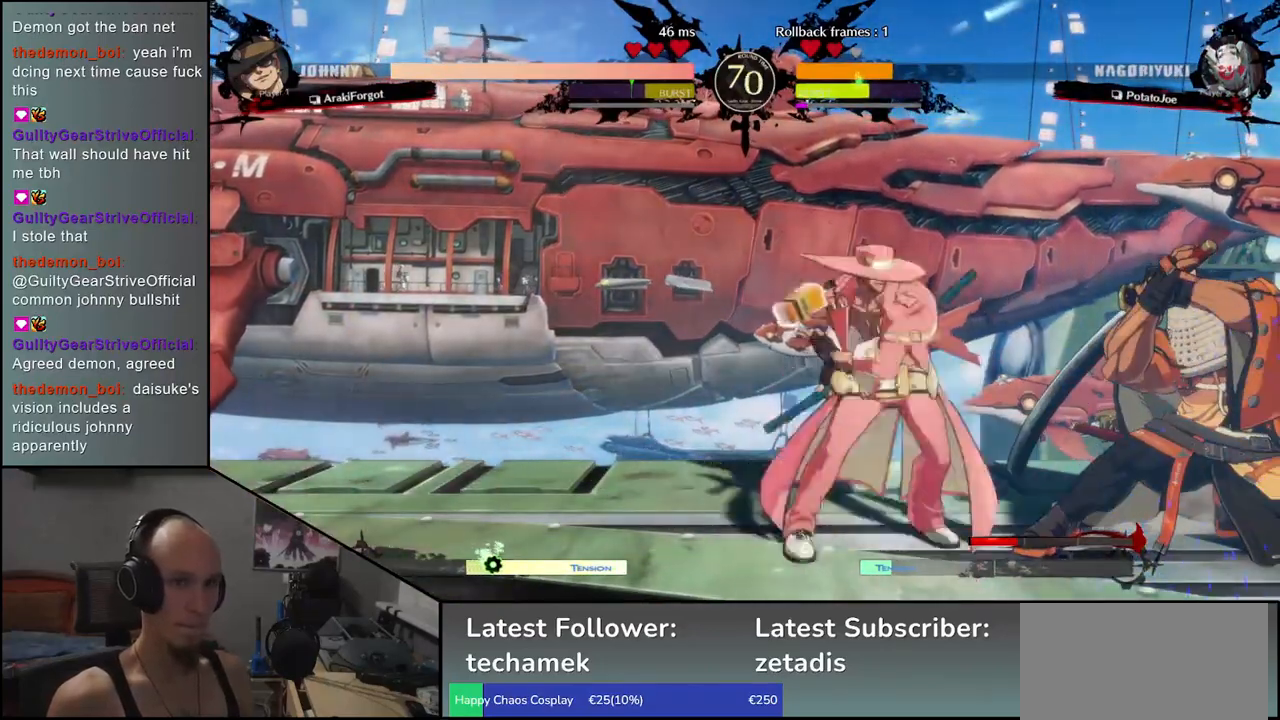
{"buttons": [], "left_stick": "center", "events": [[67, "left_stick", "down-left"], [183, "SQUARE", "down"], [183, "left_stick", "down-right"], [267, "left_stick", "center"], [300, "SQUARE", "up"]]}
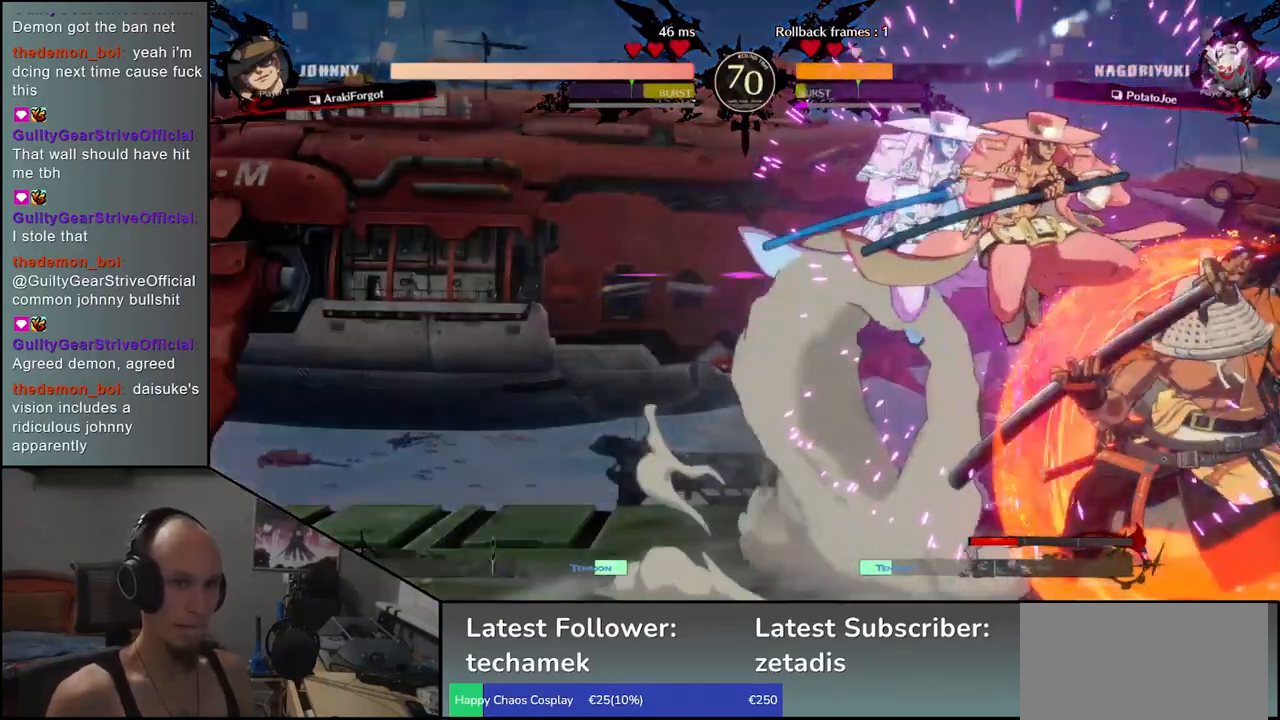
{"buttons": [], "left_stick": "center", "events": []}
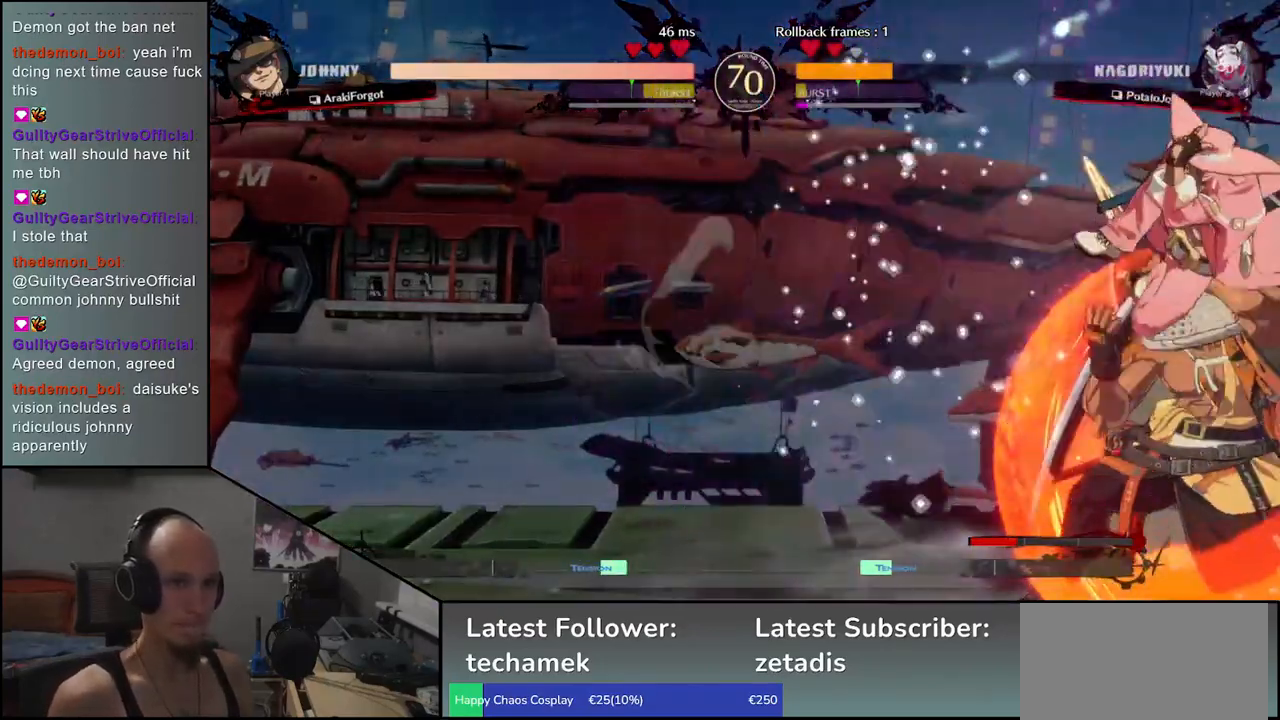
{"buttons": [], "left_stick": "right", "events": [[350, "left_stick", "right"]]}
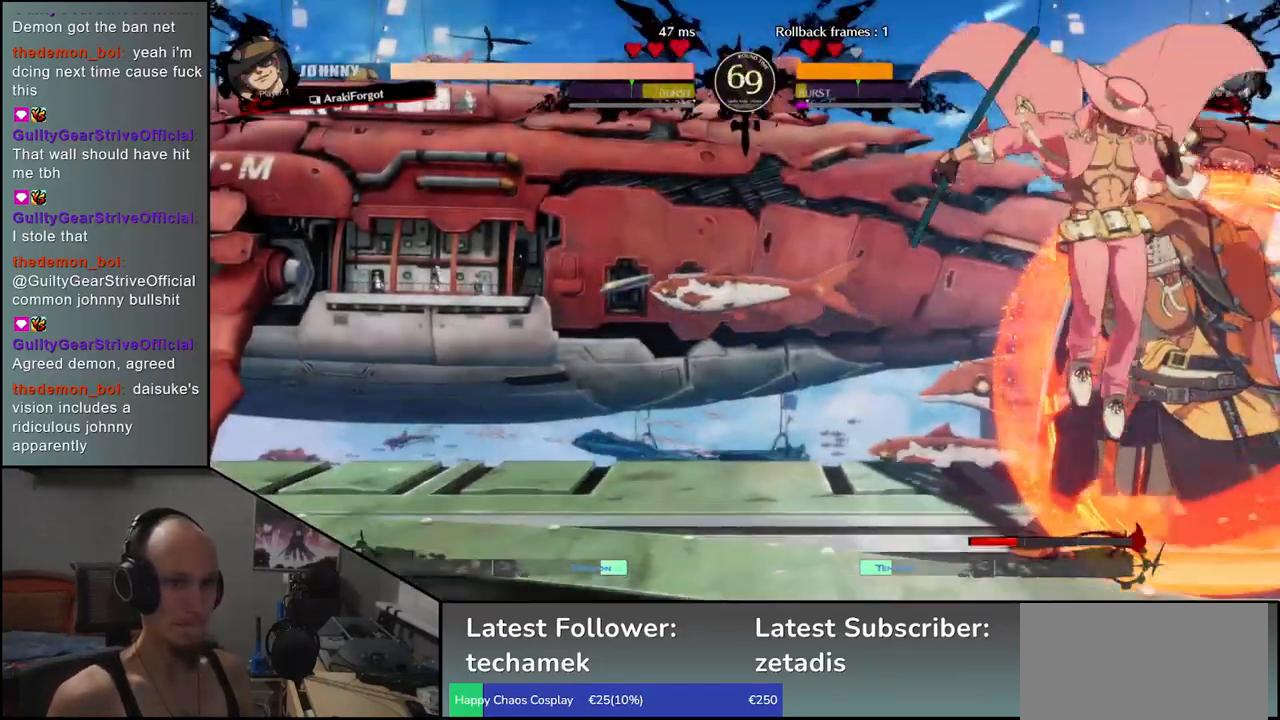
{"buttons": [], "left_stick": "down-right", "events": [[183, "left_stick", "down-right"]]}
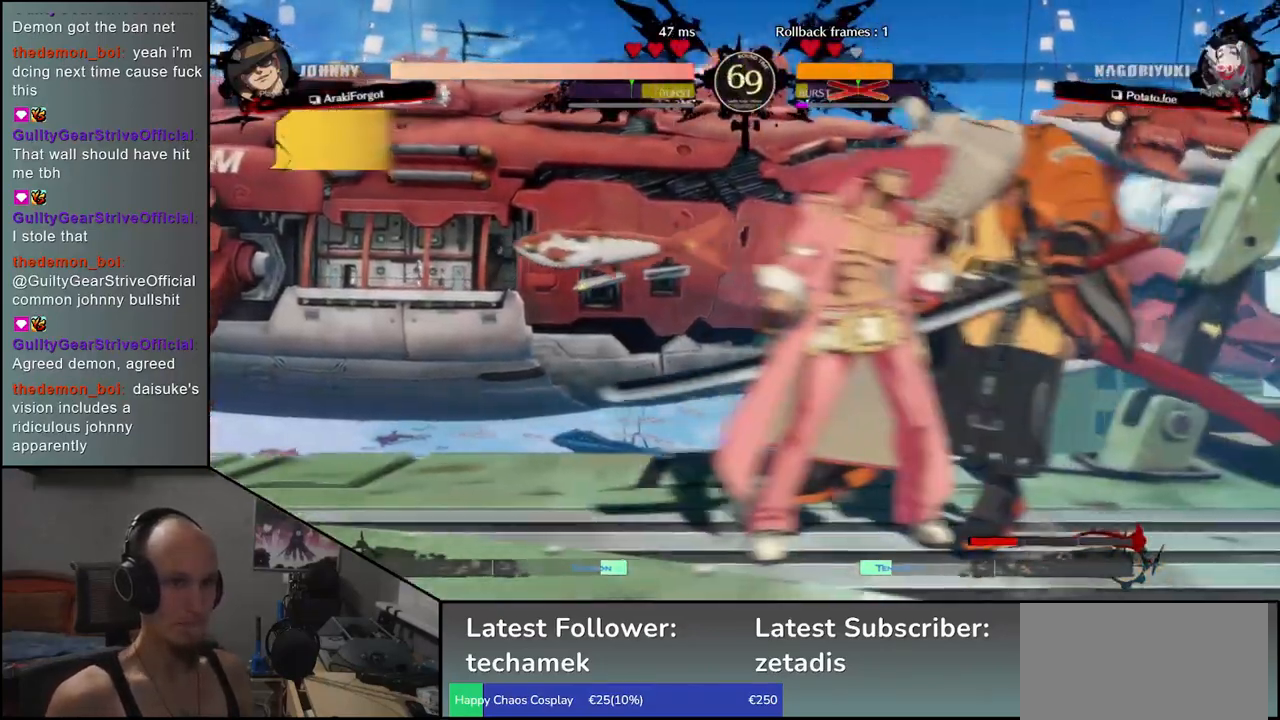
{"buttons": [], "left_stick": "down-right", "events": []}
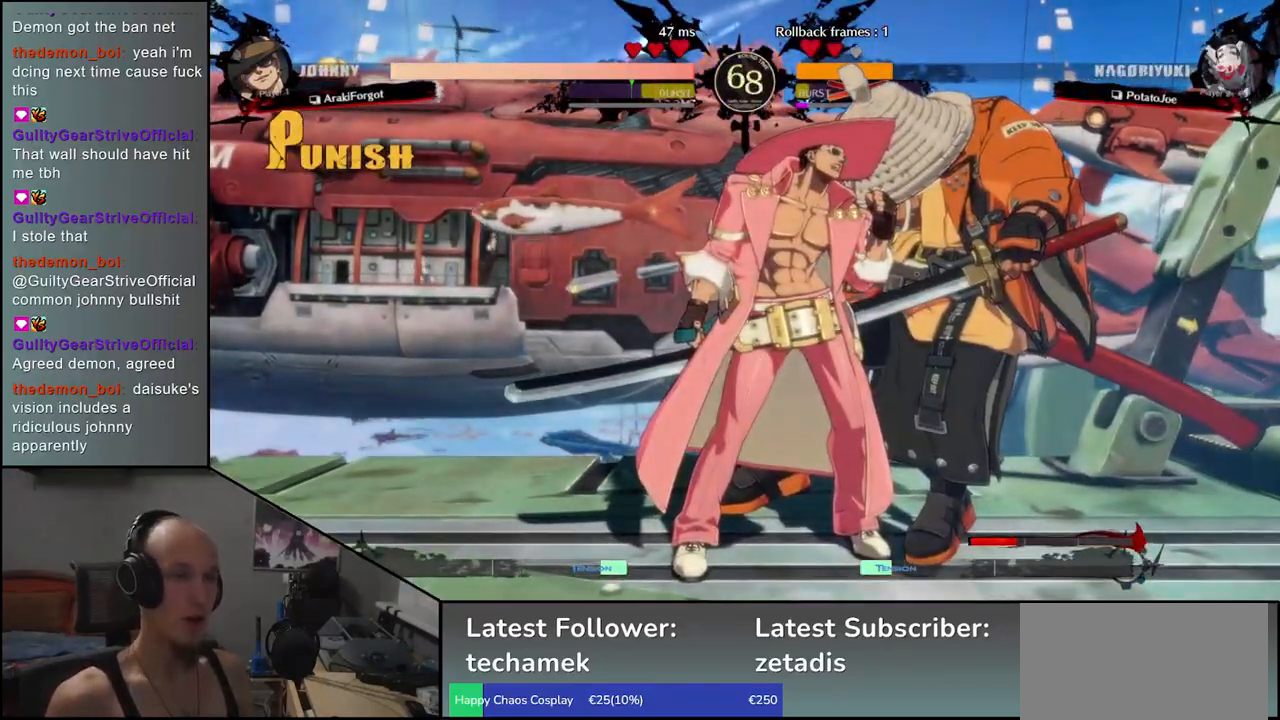
{"buttons": [], "left_stick": "down-right", "events": []}
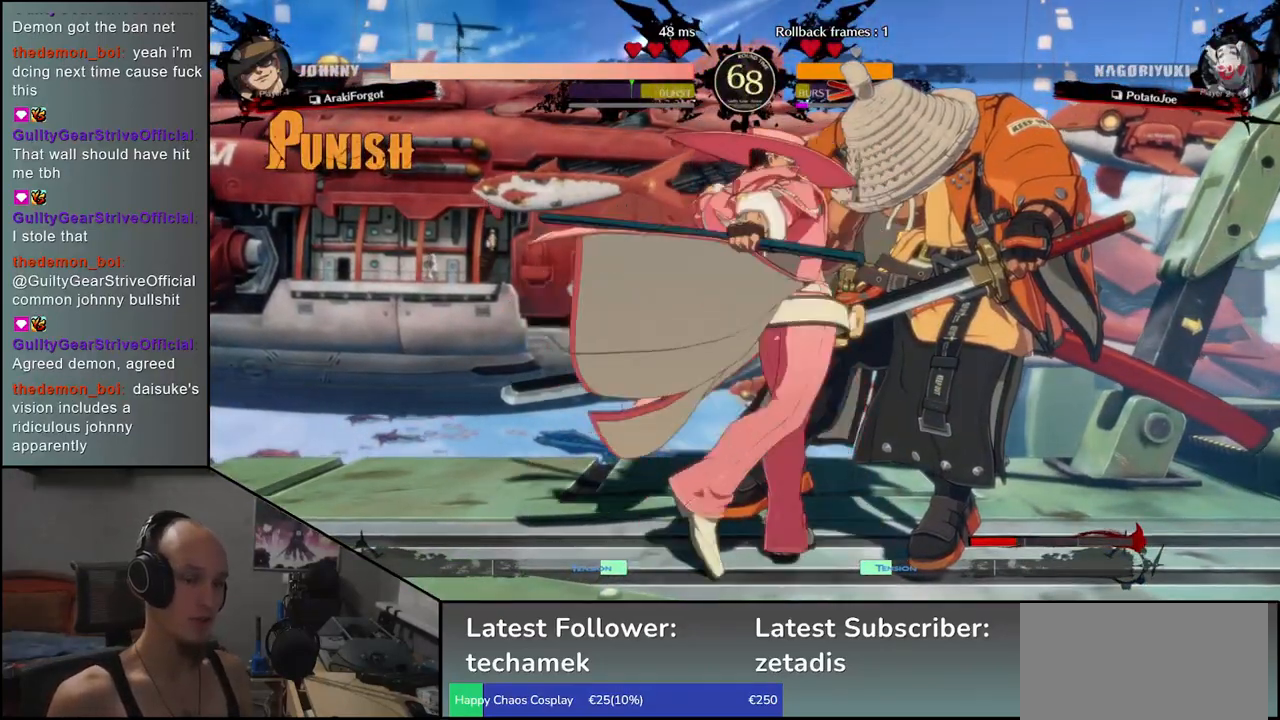
{"buttons": [], "left_stick": "down-right", "events": []}
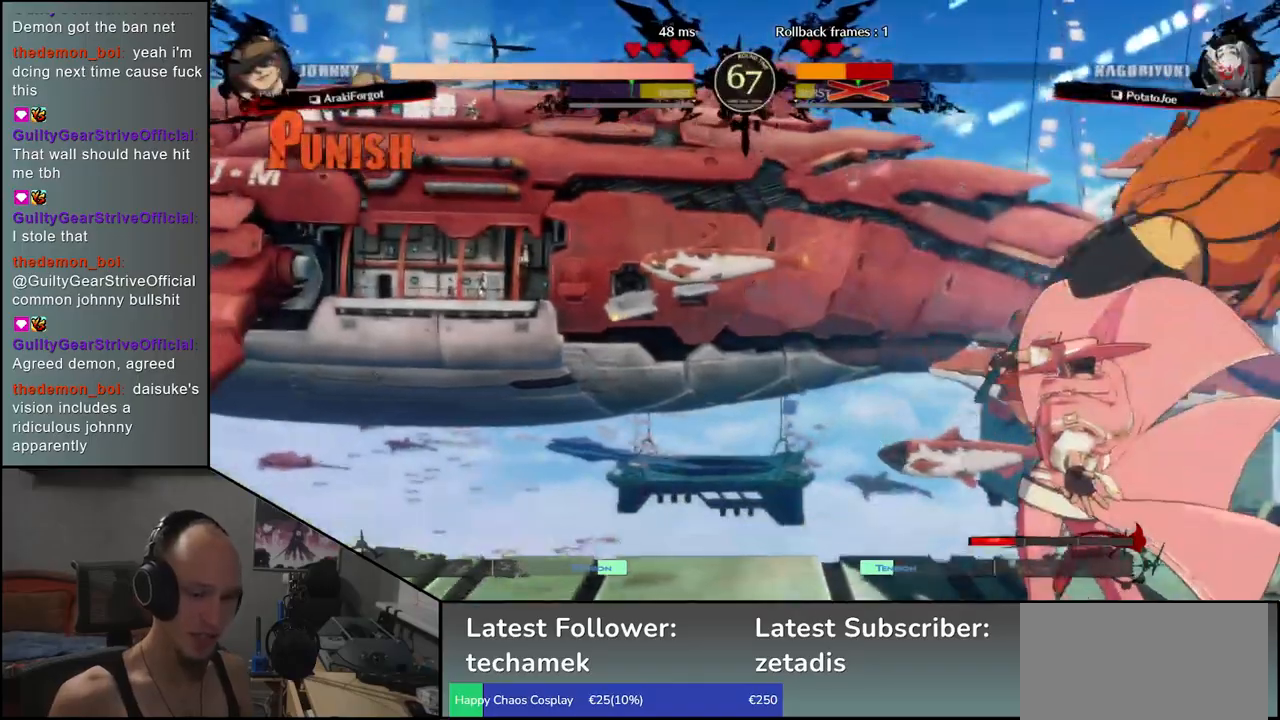
{"buttons": [], "left_stick": "right", "events": [[350, "left_stick", "right"]]}
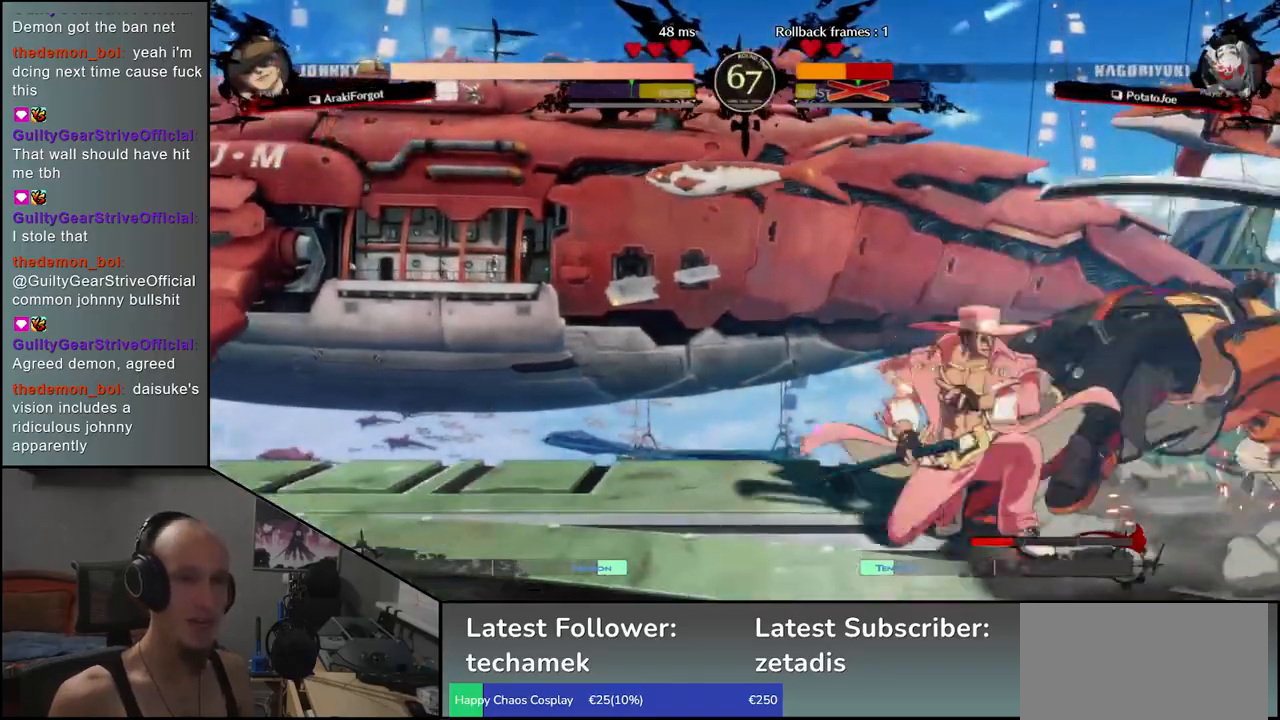
{"buttons": [], "left_stick": "right", "events": [[300, "TRIANGLE", "down"], [383, "TRIANGLE", "up"]]}
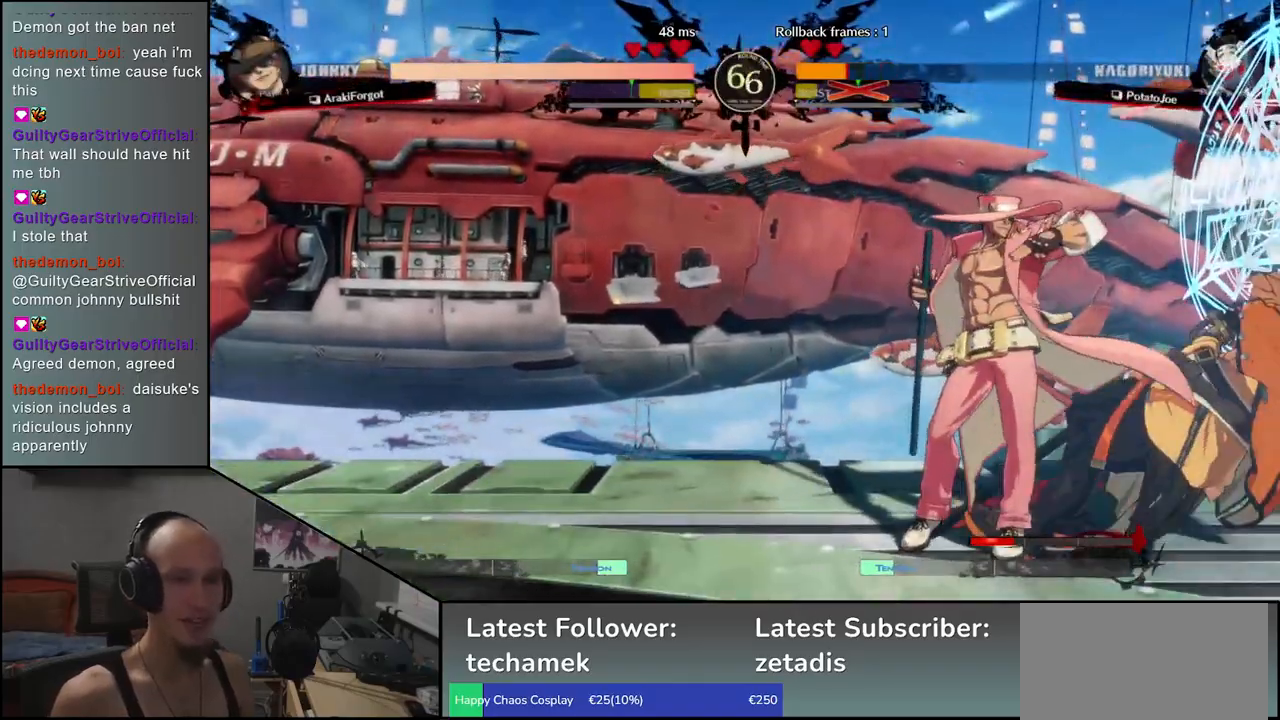
{"buttons": [], "left_stick": "center", "events": [[17, "TRIANGLE", "down"], [100, "TRIANGLE", "up"], [217, "TRIANGLE", "down"], [250, "left_stick", "center"], [300, "TRIANGLE", "up"], [383, "TRIANGLE", "down"], [467, "TRIANGLE", "up"]]}
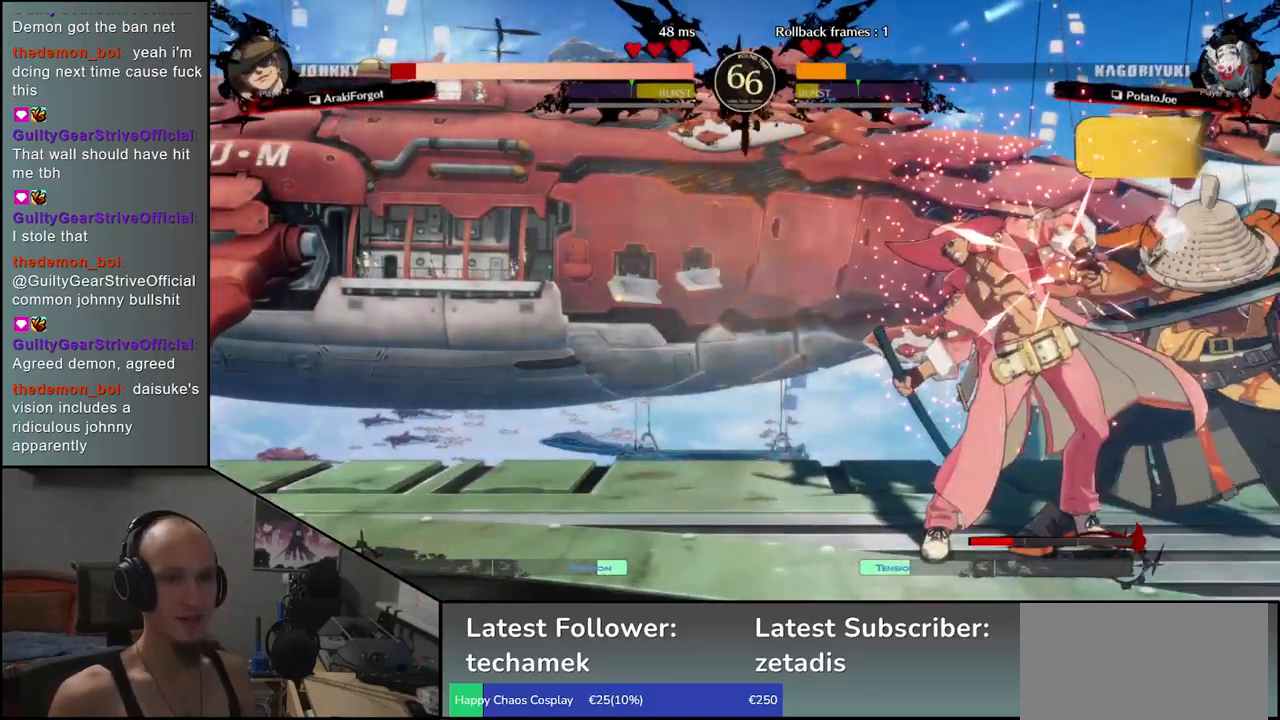
{"buttons": [], "left_stick": "center", "events": [[33, "left_stick", "down-right"], [150, "R1", "down"], [233, "R1", "up"], [300, "left_stick", "center"], [350, "R1", "down"], [433, "R1", "up"]]}
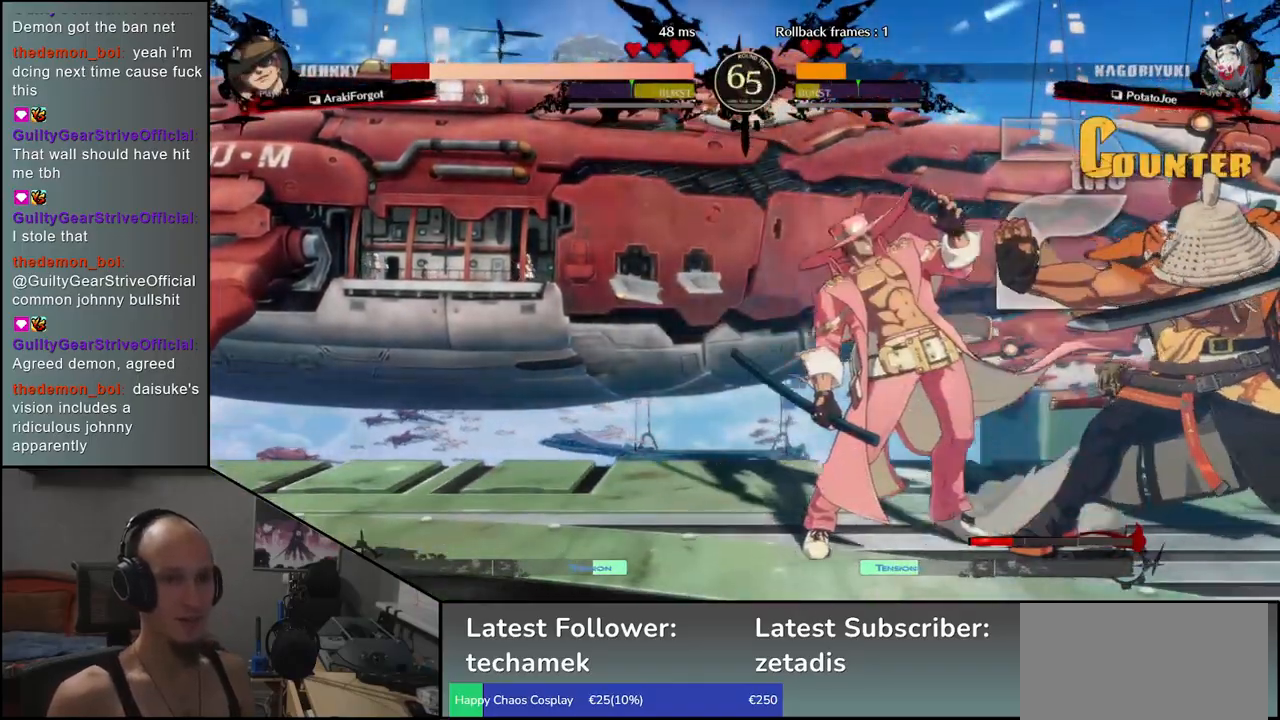
{"buttons": ["R1"], "left_stick": "center", "events": [[50, "R1", "down"], [133, "R1", "up"], [233, "R1", "down"], [333, "R1", "up"], [433, "R1", "down"]]}
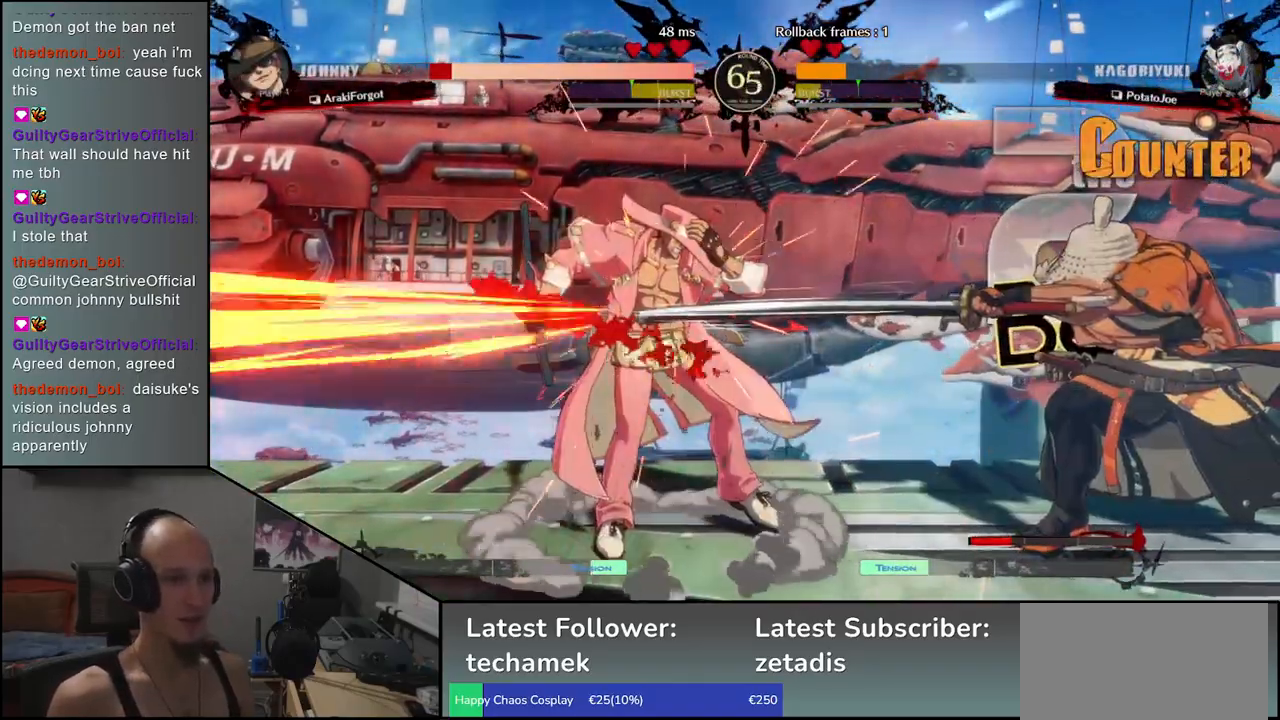
{"buttons": [], "left_stick": "center", "events": [[17, "R1", "up"], [117, "R1", "down"], [217, "R1", "up"], [350, "R1", "down"], [417, "R1", "up"]]}
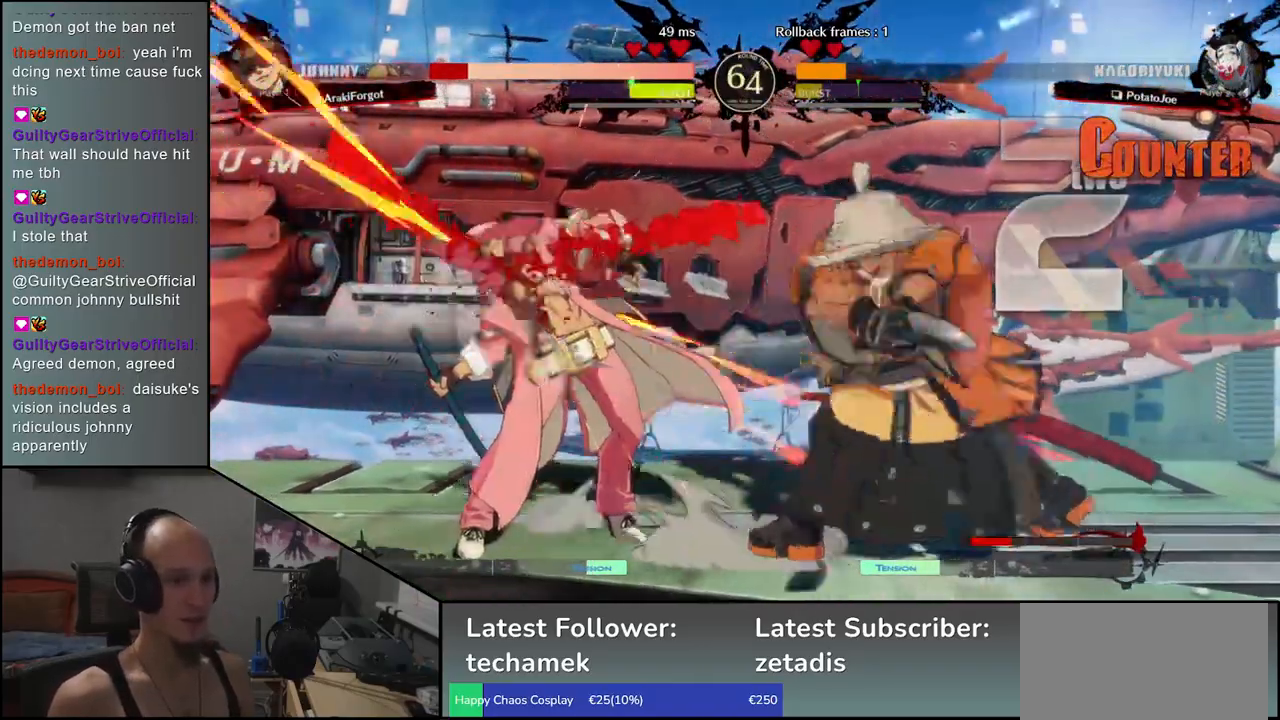
{"buttons": [], "left_stick": "center", "events": [[50, "R1", "down"], [167, "R1", "up"]]}
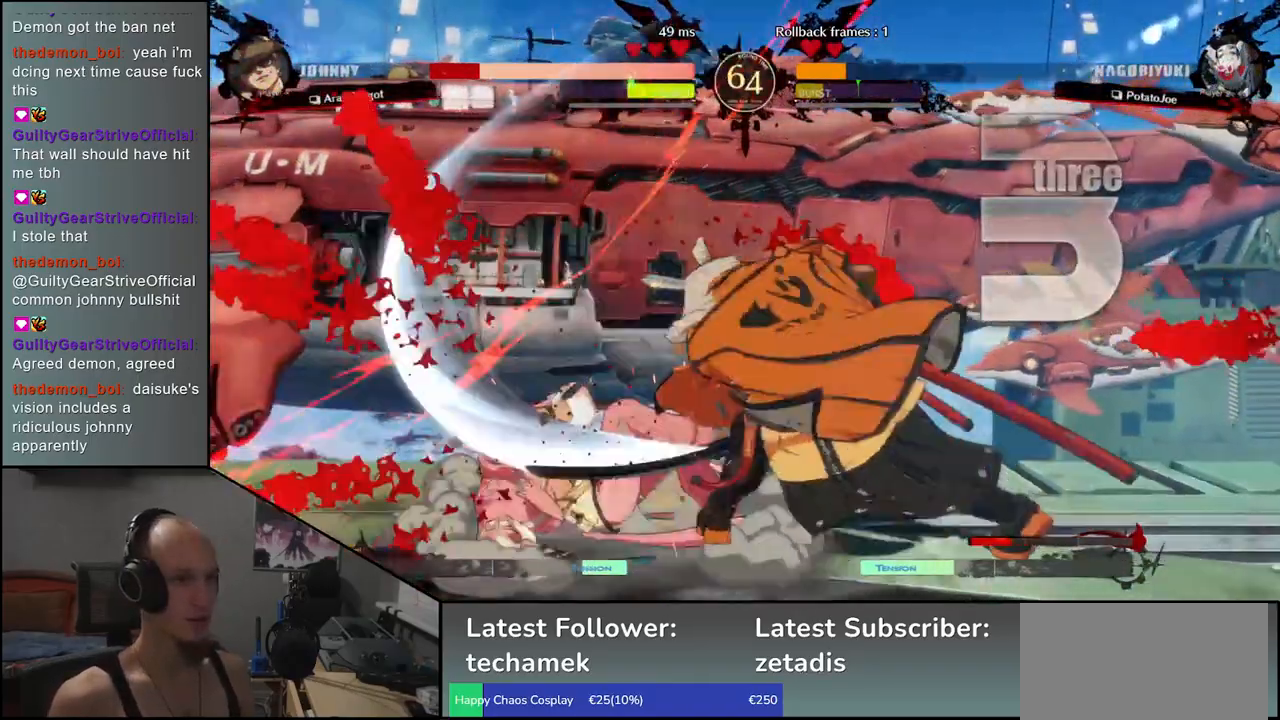
{"buttons": [], "left_stick": "right", "events": [[450, "left_stick", "right"]]}
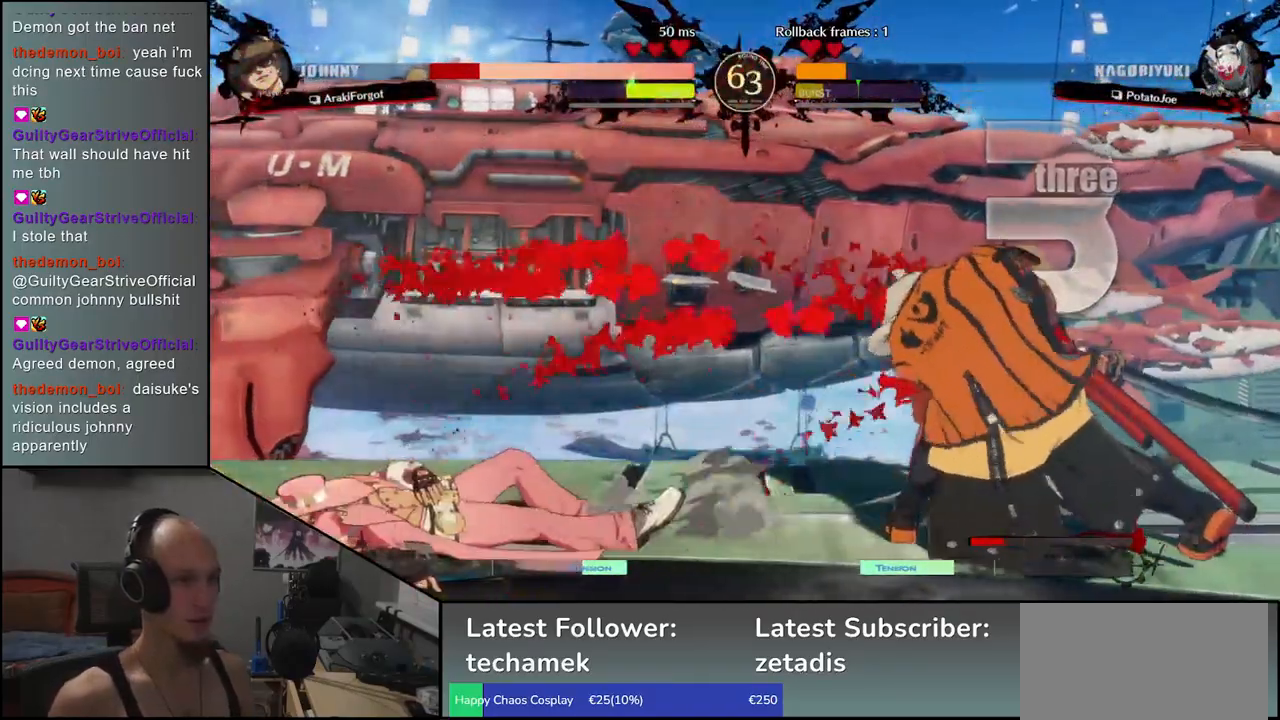
{"buttons": [], "left_stick": "left", "events": [[17, "left_stick", "down"], [117, "left_stick", "left"], [167, "R1", "down"], [233, "R1", "up"], [250, "left_stick", "down-right"], [417, "left_stick", "left"], [450, "CROSS", "down"], [500, "CROSS", "up"]]}
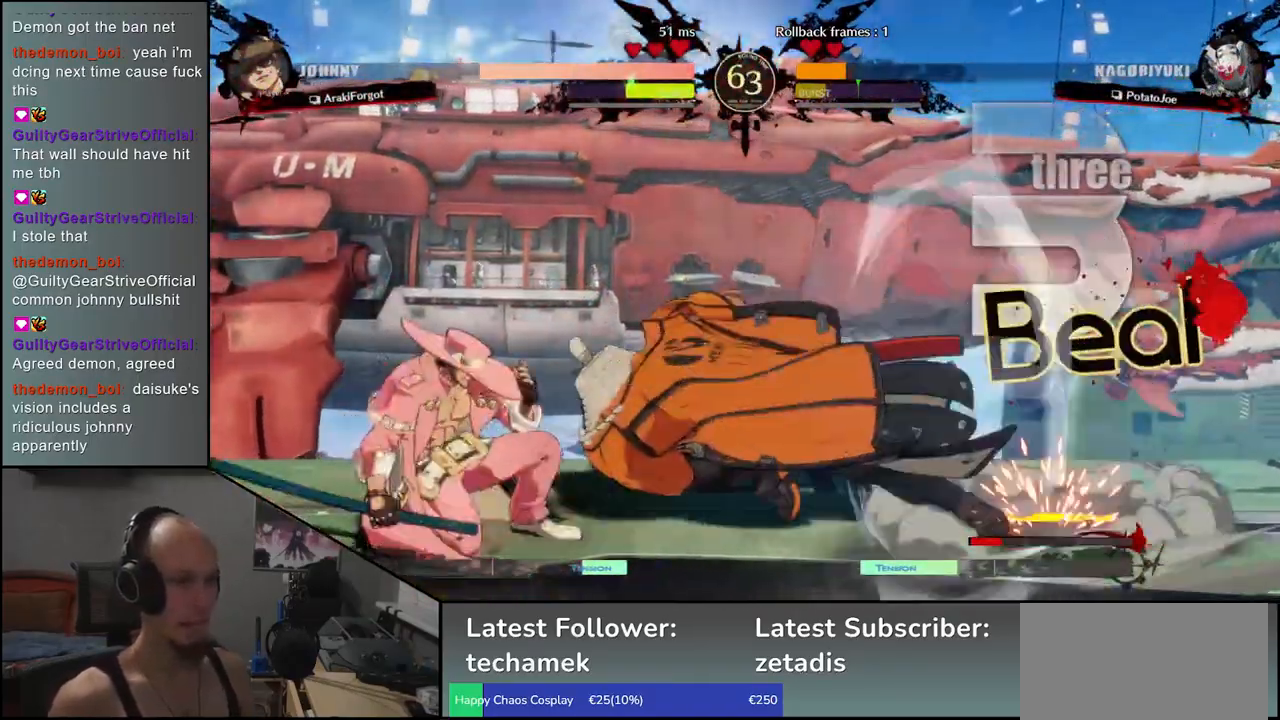
{"buttons": [], "left_stick": "center", "events": [[33, "left_stick", "center"], [167, "R1", "down"], [267, "R1", "up"], [383, "R1", "down"], [500, "R1", "up"]]}
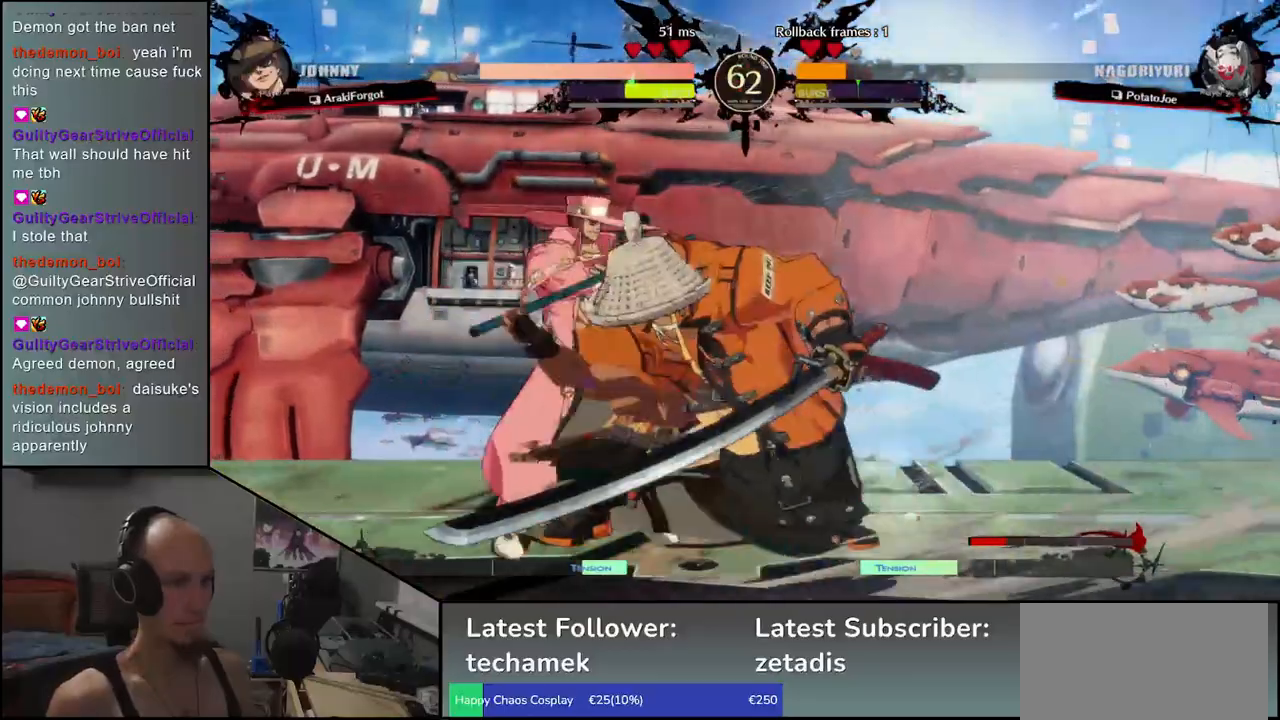
{"buttons": [], "left_stick": "center", "events": [[117, "R1", "down"], [217, "R1", "up"], [333, "R1", "down"], [433, "R1", "up"]]}
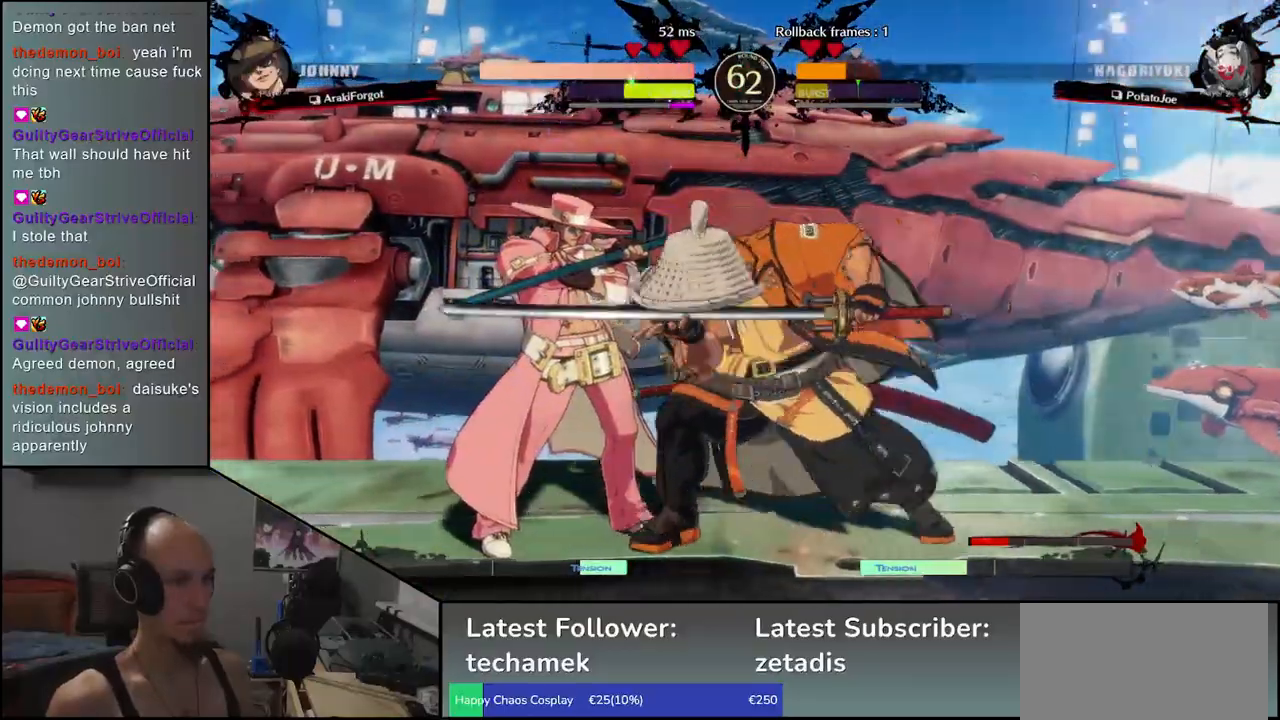
{"buttons": [], "left_stick": "down", "events": [[50, "R1", "down"], [133, "R1", "up"], [317, "left_stick", "left"], [467, "left_stick", "down"]]}
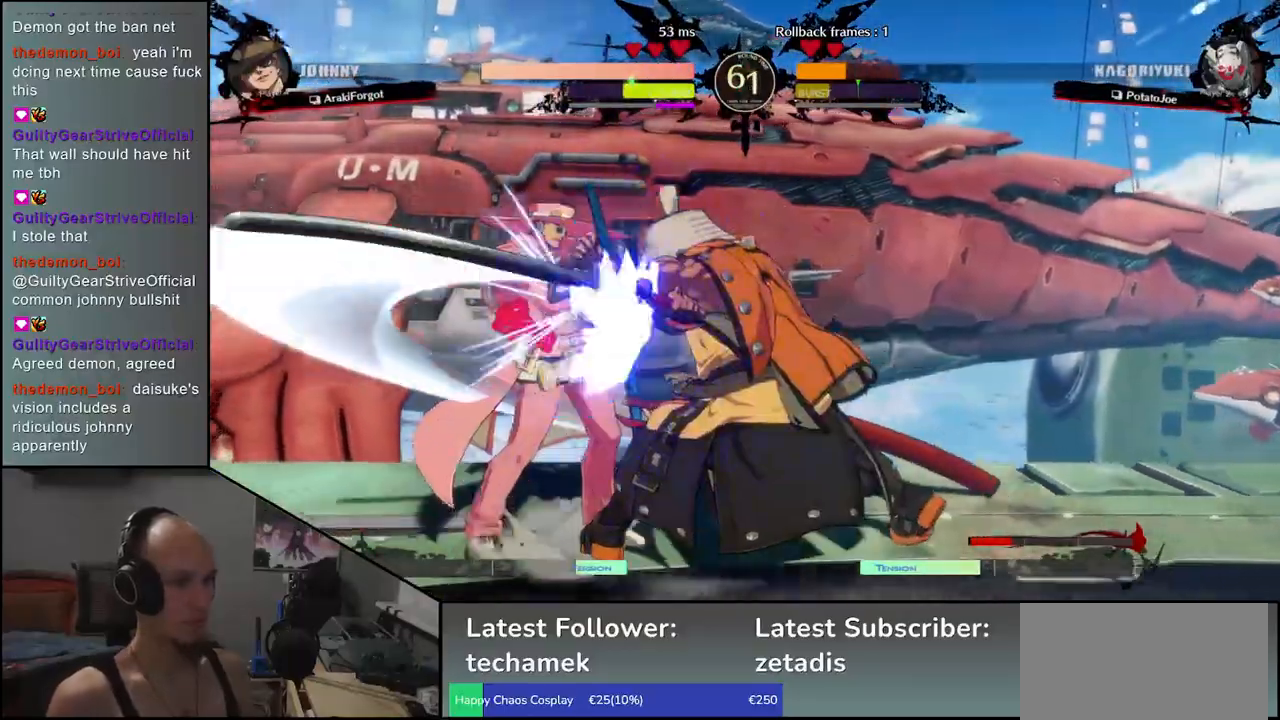
{"buttons": [], "left_stick": "left", "events": [[100, "L1", "down"], [117, "left_stick", "left"], [217, "L1", "up"], [250, "left_stick", "down"], [383, "L1", "down"], [400, "left_stick", "left"], [500, "L1", "up"]]}
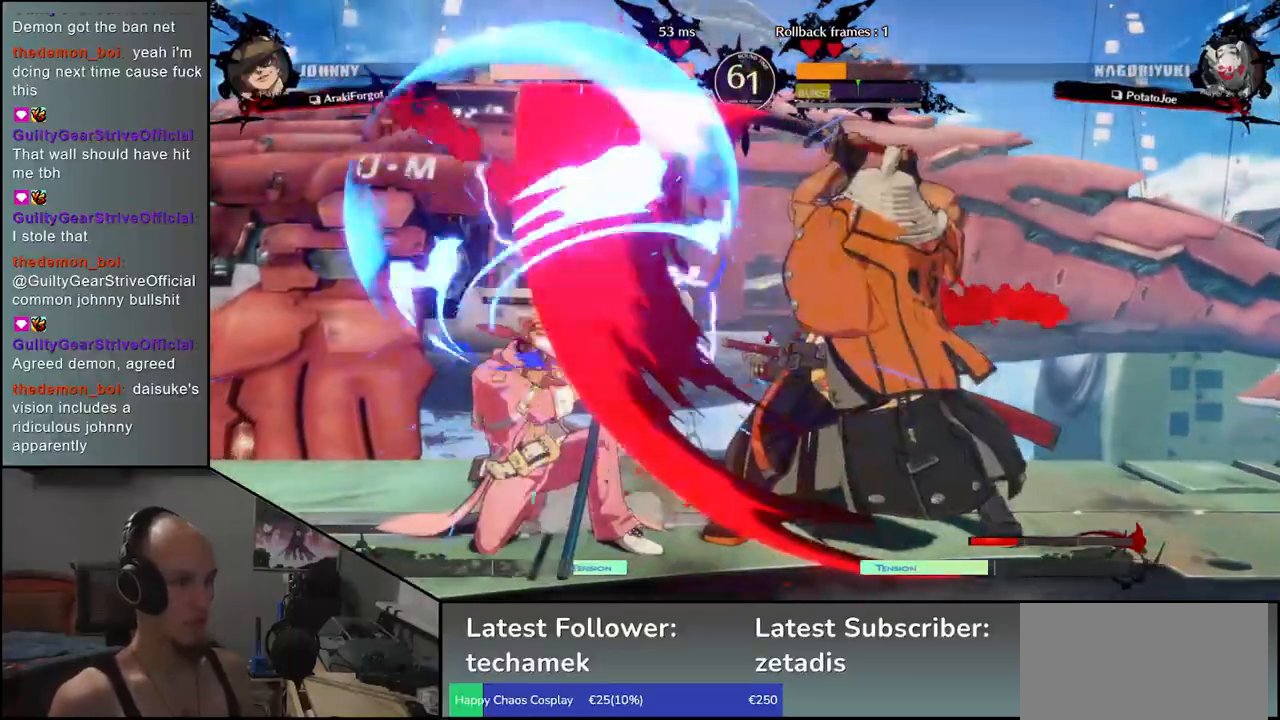
{"buttons": [], "left_stick": "center", "events": [[117, "left_stick", "right"], [250, "left_stick", "down"], [333, "left_stick", "left"], [383, "CROSS", "down"], [433, "CROSS", "up"], [433, "left_stick", "center"]]}
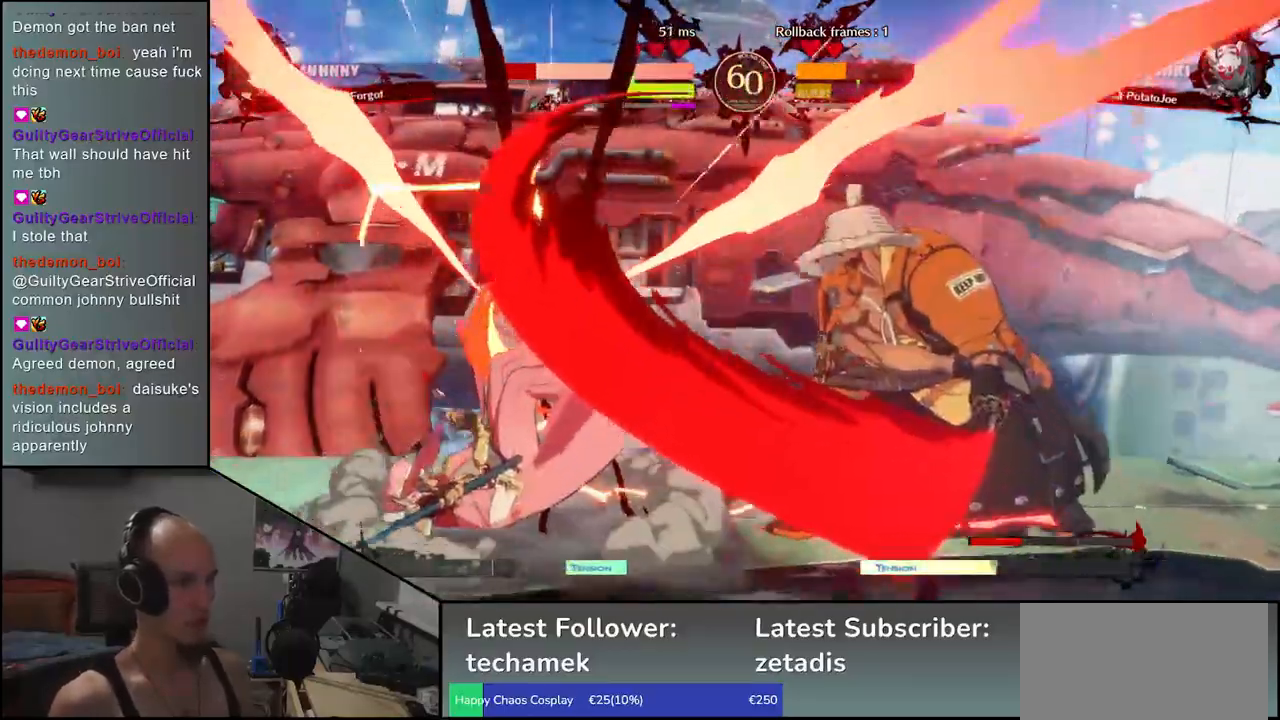
{"buttons": [], "left_stick": "left", "events": [[167, "left_stick", "left"]]}
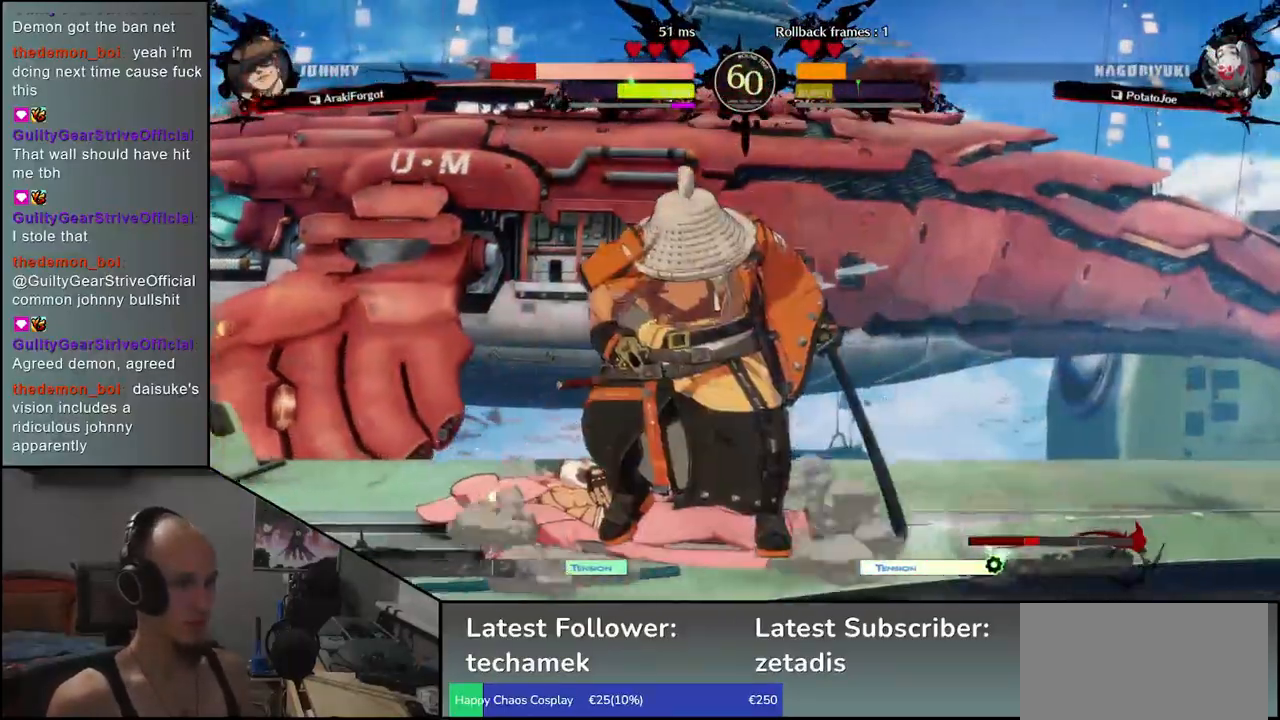
{"buttons": [], "left_stick": "left", "events": [[400, "left_stick", "down"], [500, "left_stick", "left"]]}
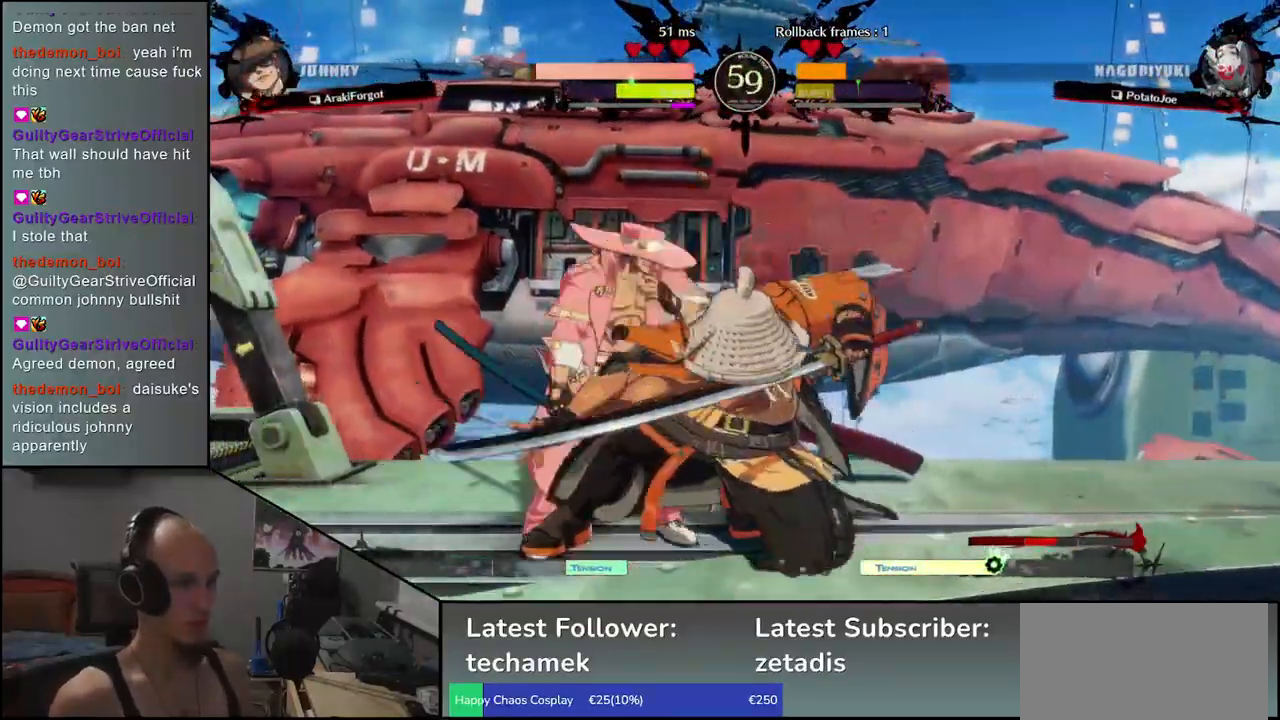
{"buttons": [], "left_stick": "left", "events": [[17, "TRIANGLE", "down"], [50, "left_stick", "center"], [83, "TRIANGLE", "up"], [333, "left_stick", "left"]]}
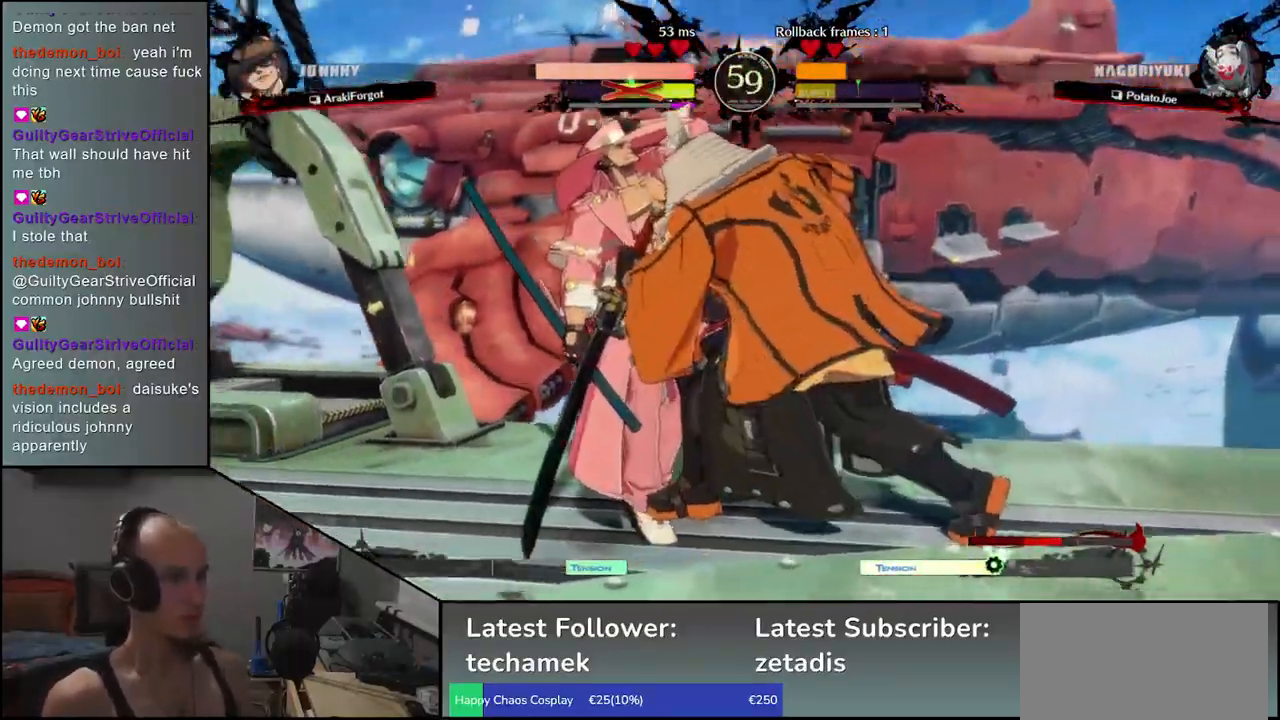
{"buttons": [], "left_stick": "left", "events": [[333, "CIRCLE", "down"], [333, "L1", "down"], [333, "R1", "down"], [350, "TRIANGLE", "down"], [417, "R1", "up"], [433, "TRIANGLE", "up"], [450, "L1", "up"], [483, "CIRCLE", "up"]]}
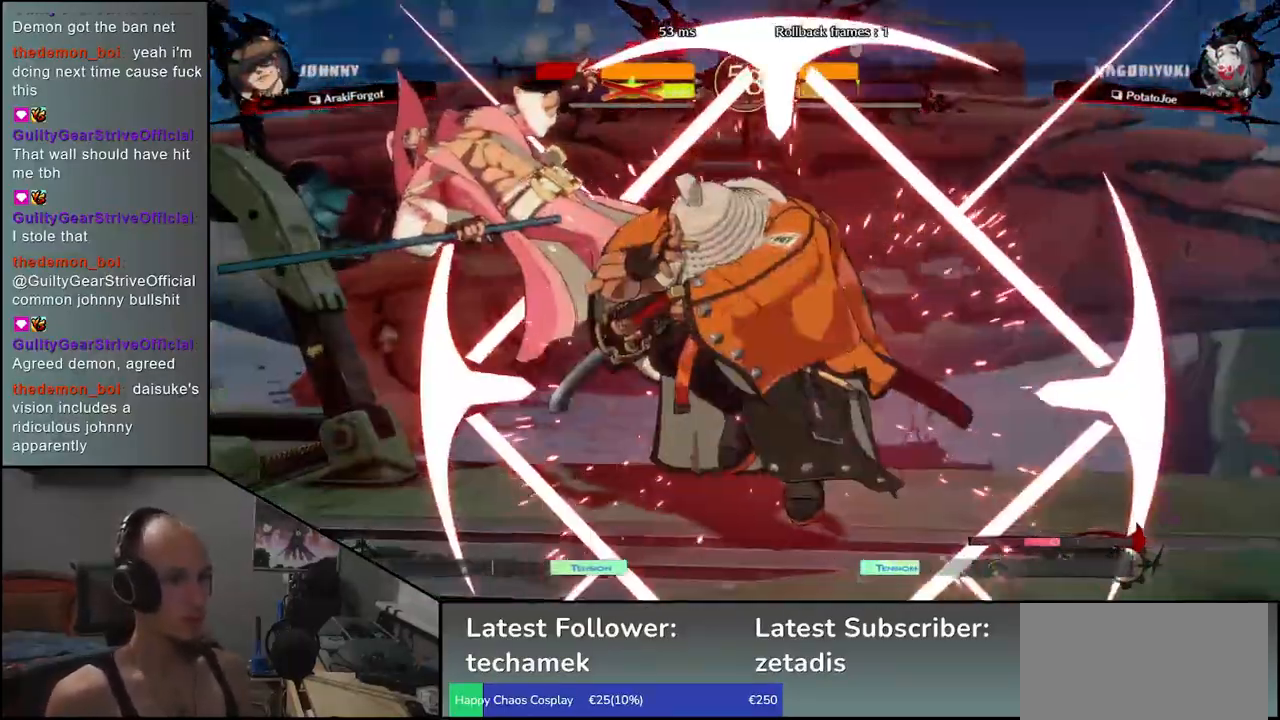
{"buttons": [], "left_stick": "left", "events": []}
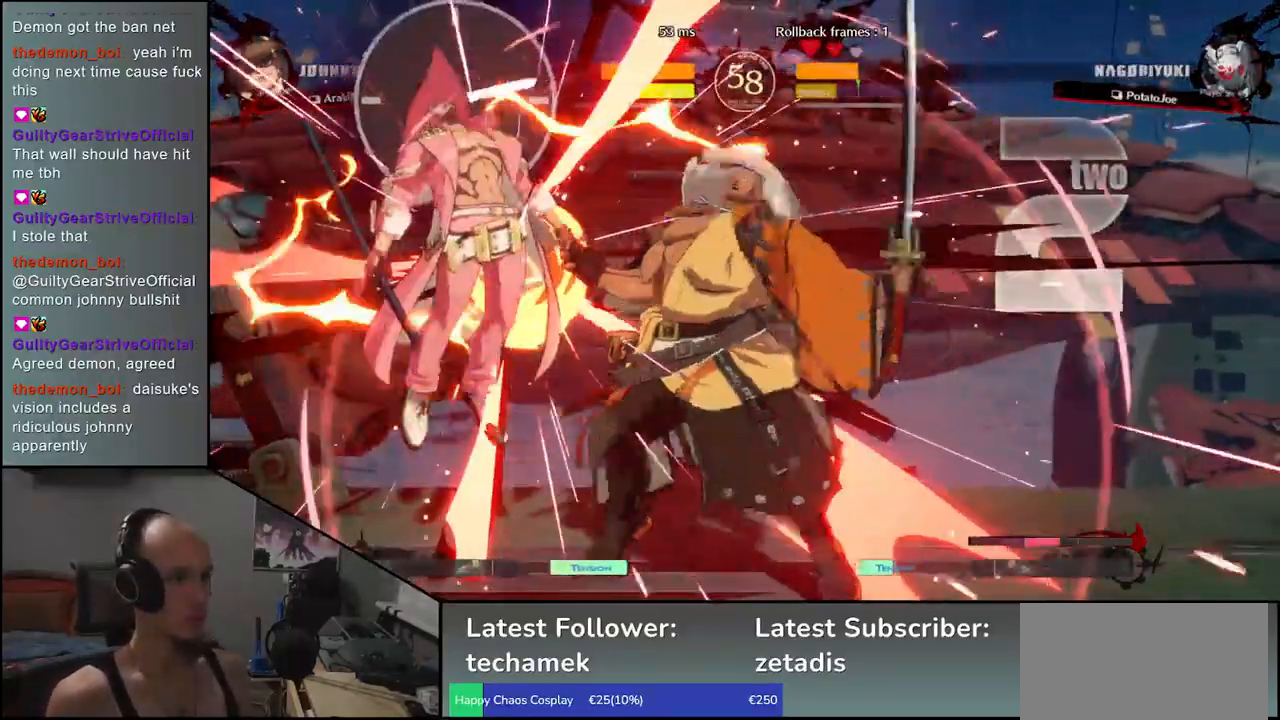
{"buttons": [], "left_stick": "down-right", "events": [[150, "left_stick", "down"], [317, "L1", "down"], [317, "left_stick", "left"], [417, "L1", "up"], [483, "left_stick", "down-right"]]}